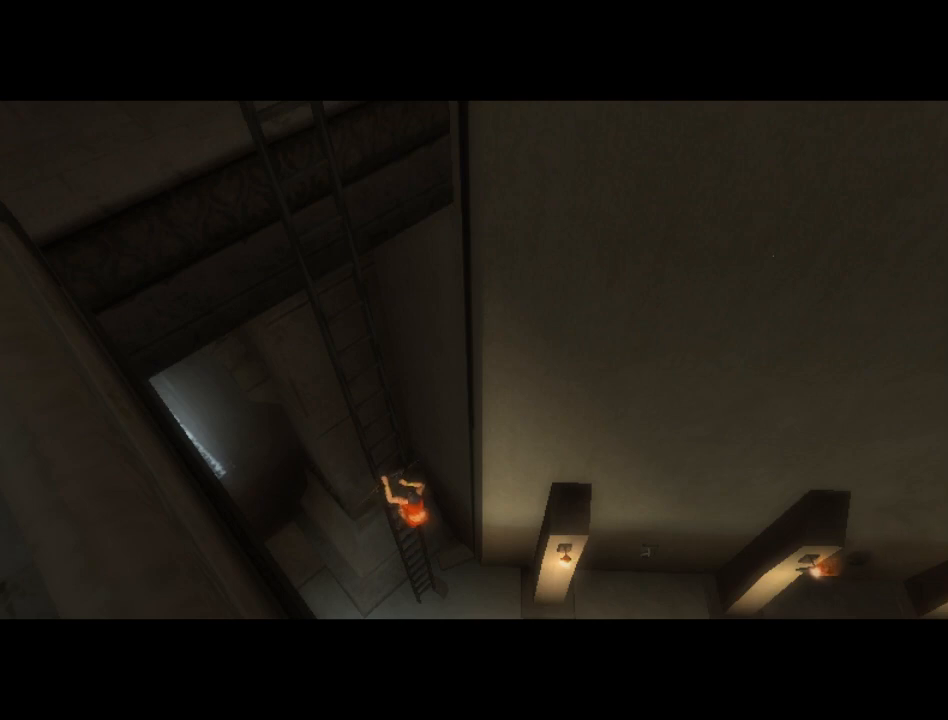
Gameplay with a controller (Xbox layout); each line is a JSON object with the inputs held at the frame after it. "events" lists button and stick changes between this image and that frame as [ms after this image, input, new state], when the widget could be followed in between. Not read: L2 L3 R2 R3.
{"buttons": ["B"], "left_stick": "center", "right_stick": "center", "events": []}
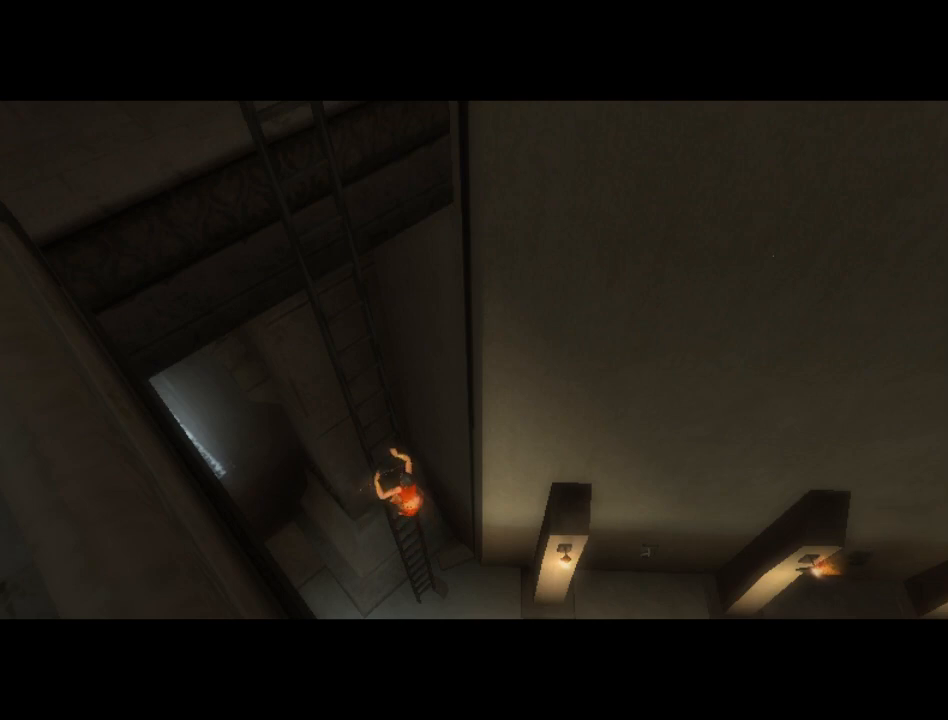
{"buttons": ["B"], "left_stick": "center", "right_stick": "center", "events": []}
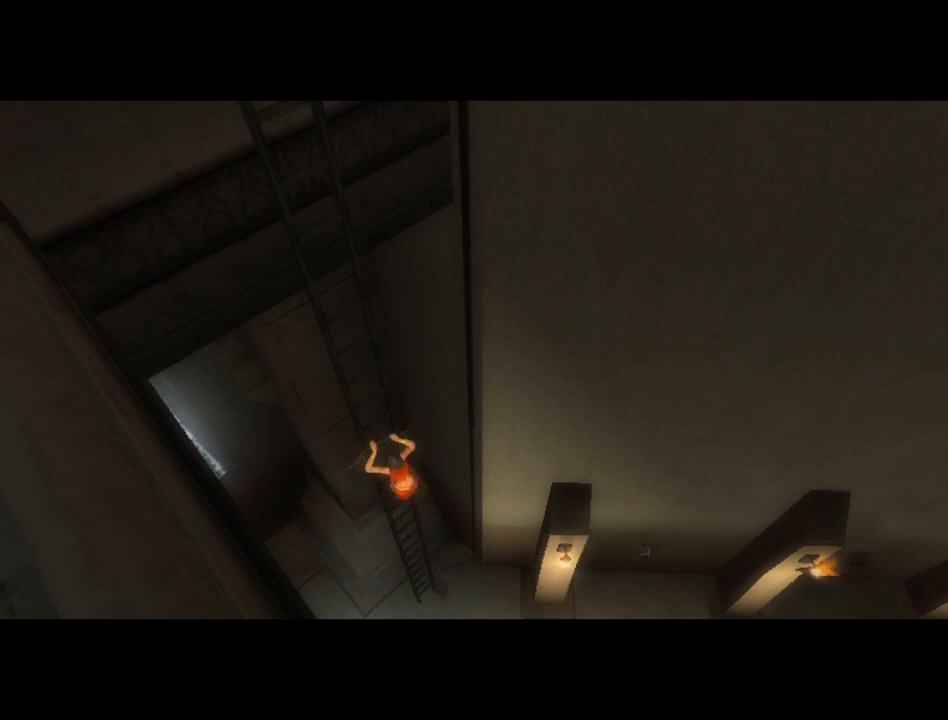
{"buttons": ["B"], "left_stick": "center", "right_stick": "center", "events": []}
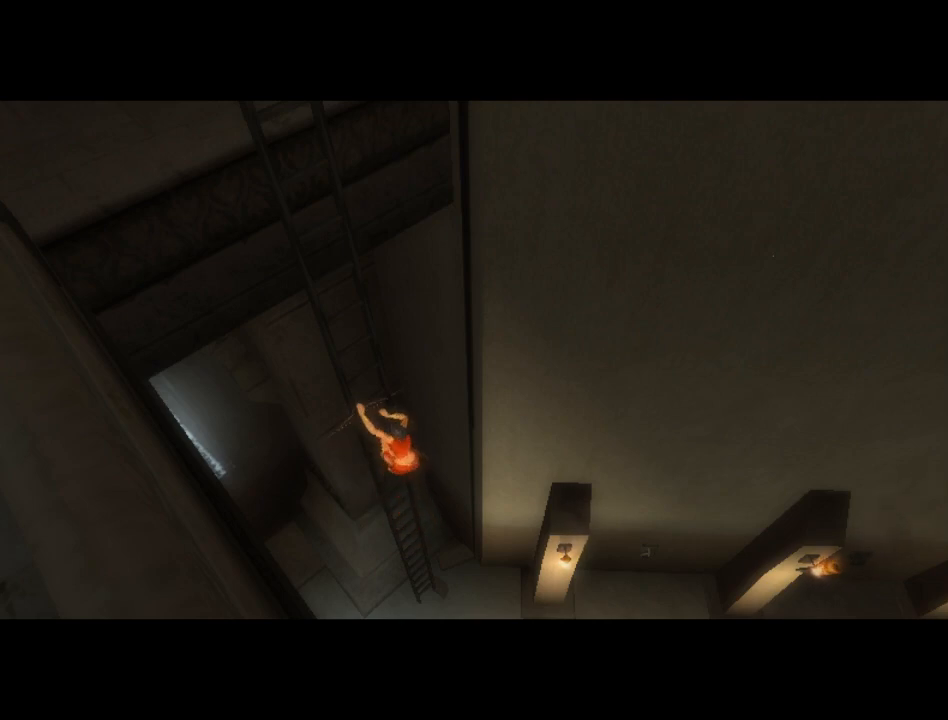
{"buttons": ["B"], "left_stick": "center", "right_stick": "center", "events": []}
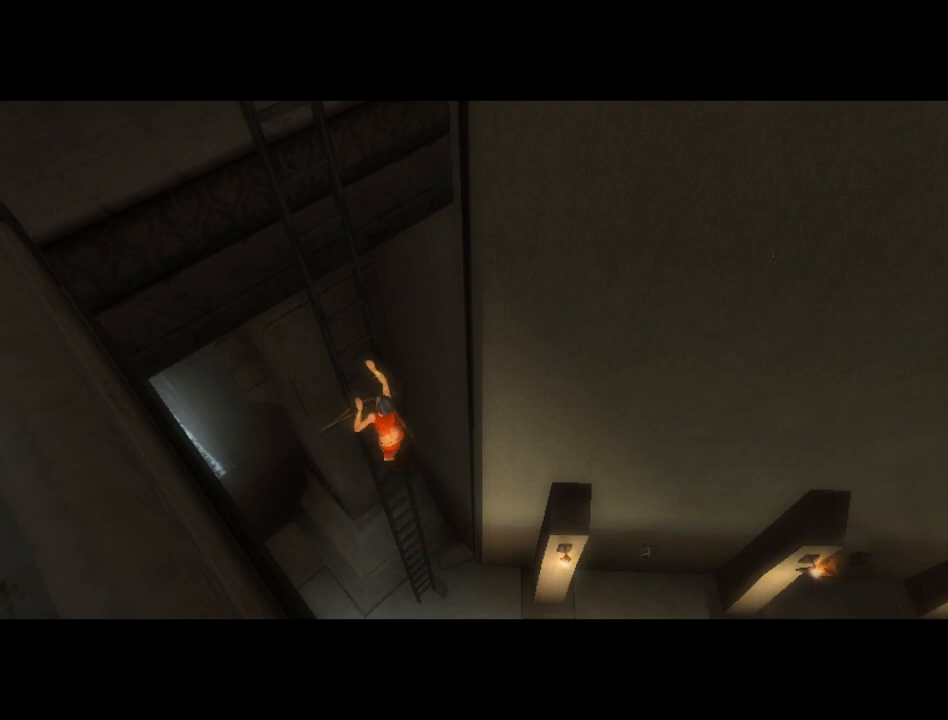
{"buttons": ["B"], "left_stick": "center", "right_stick": "center", "events": []}
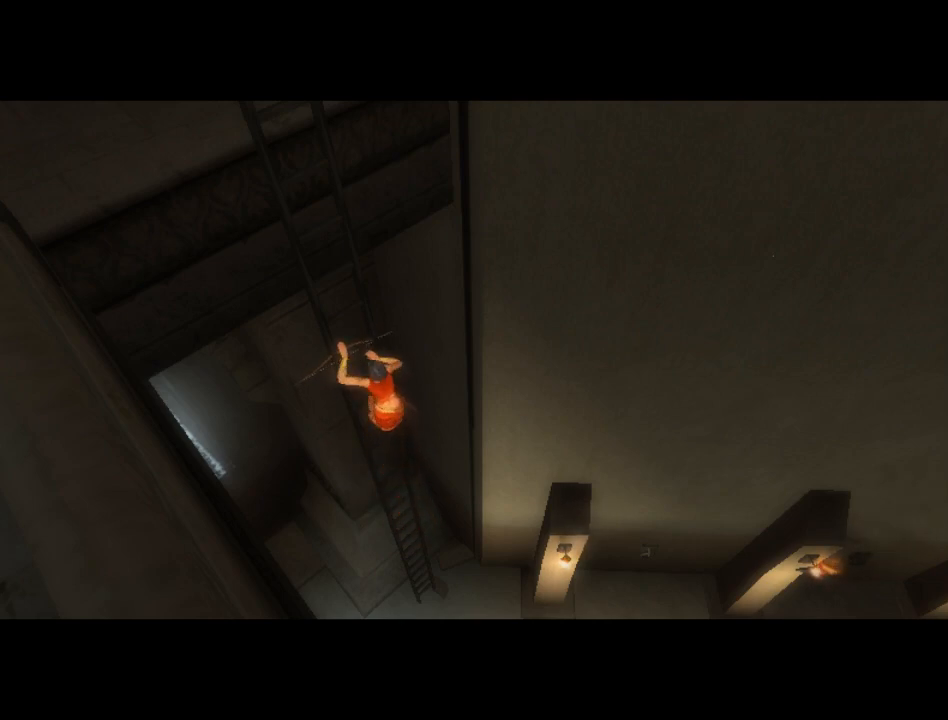
{"buttons": ["B"], "left_stick": "center", "right_stick": "center", "events": []}
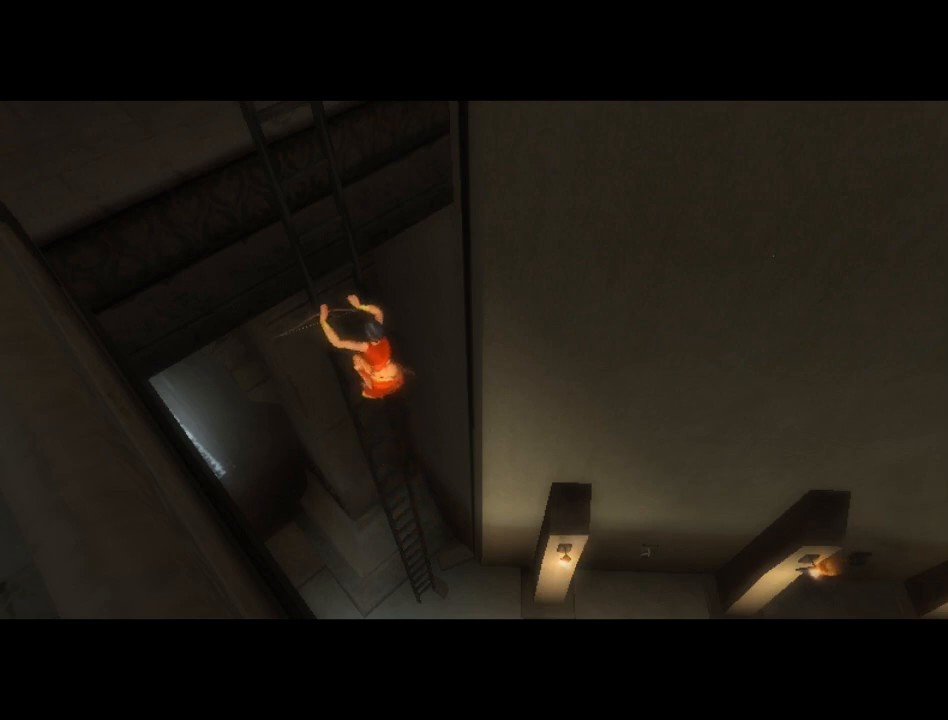
{"buttons": ["B"], "left_stick": "center", "right_stick": "center", "events": []}
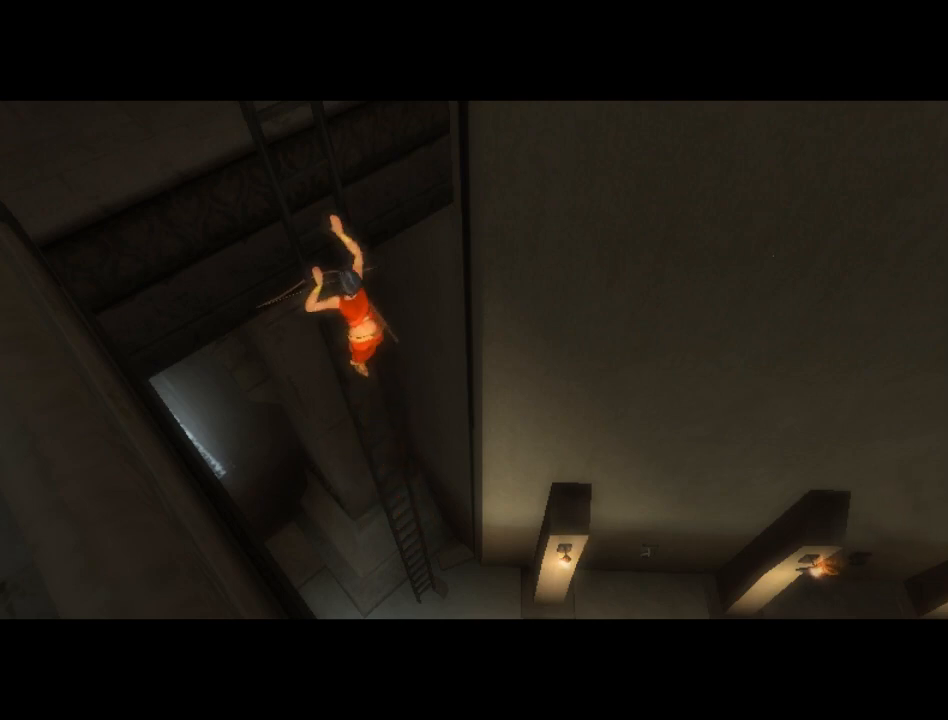
{"buttons": ["B"], "left_stick": "center", "right_stick": "center", "events": []}
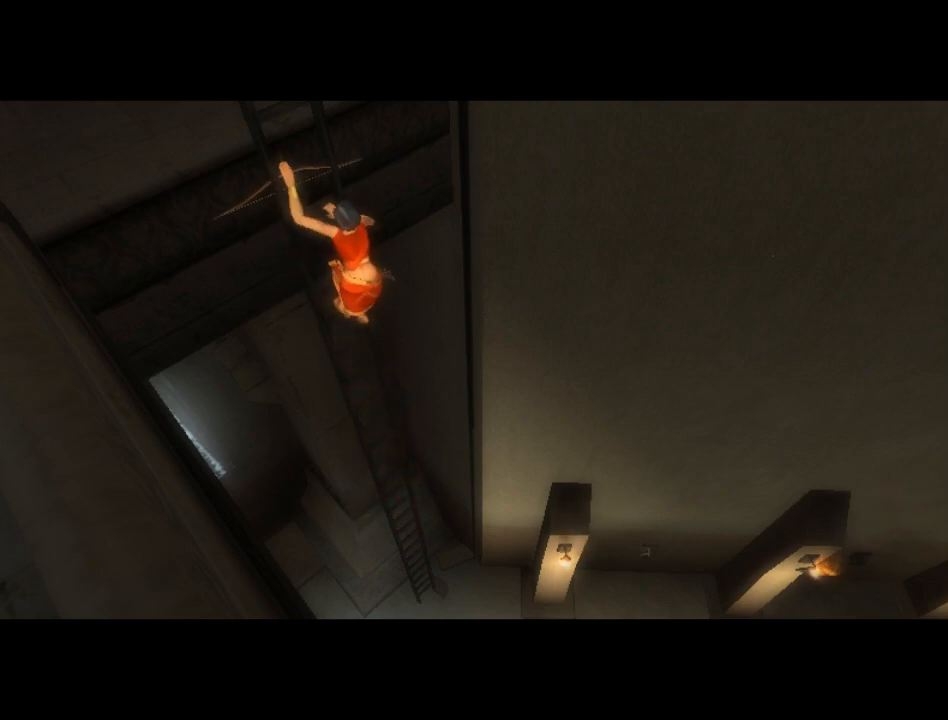
{"buttons": ["B"], "left_stick": "center", "right_stick": "center", "events": []}
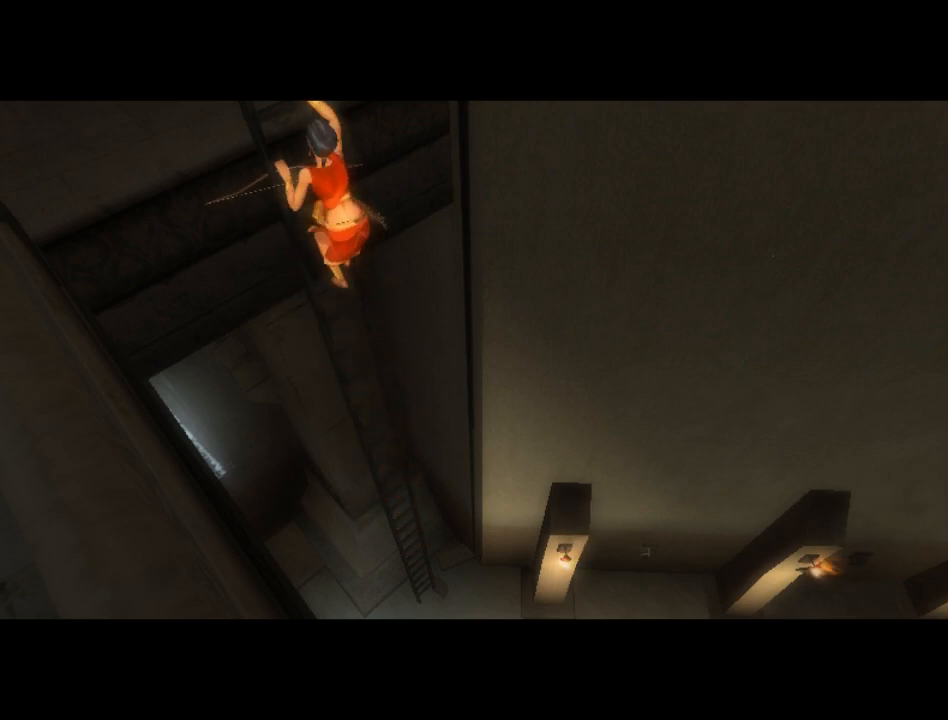
{"buttons": ["B"], "left_stick": "center", "right_stick": "center", "events": []}
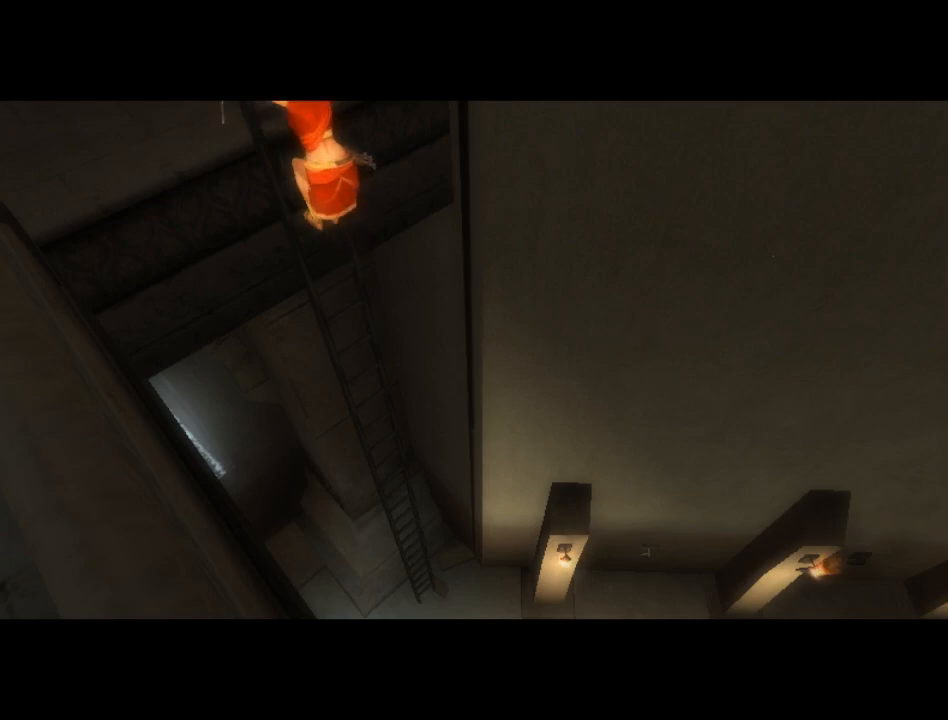
{"buttons": ["B"], "left_stick": "center", "right_stick": "center", "events": []}
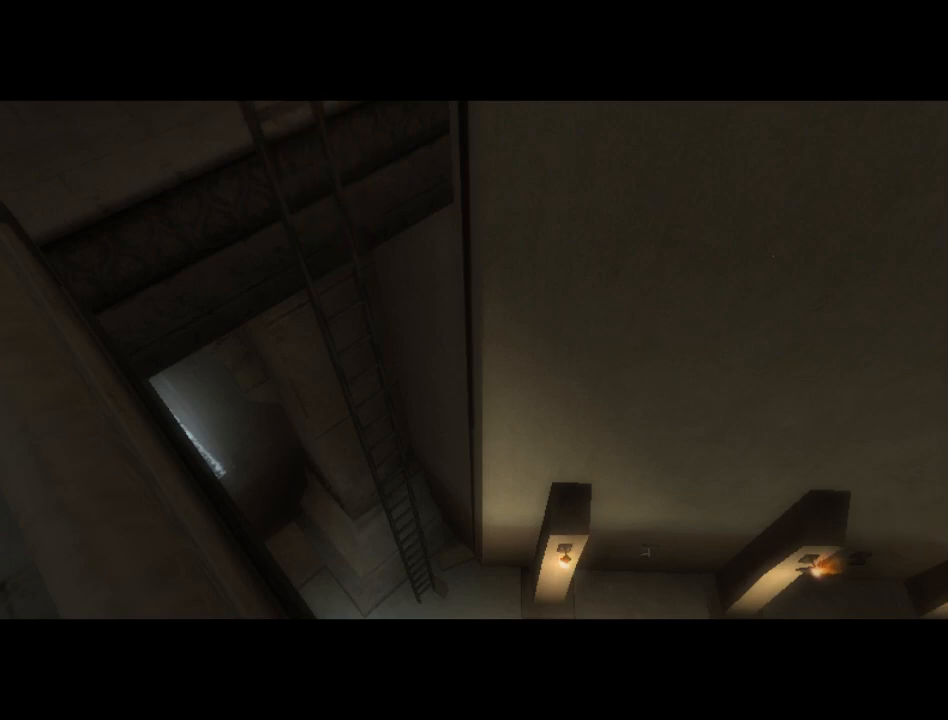
{"buttons": [], "left_stick": "center", "right_stick": "center", "events": [[117, "B", "up"], [233, "B", "down"], [300, "B", "up"], [367, "B", "down"], [450, "B", "up"]]}
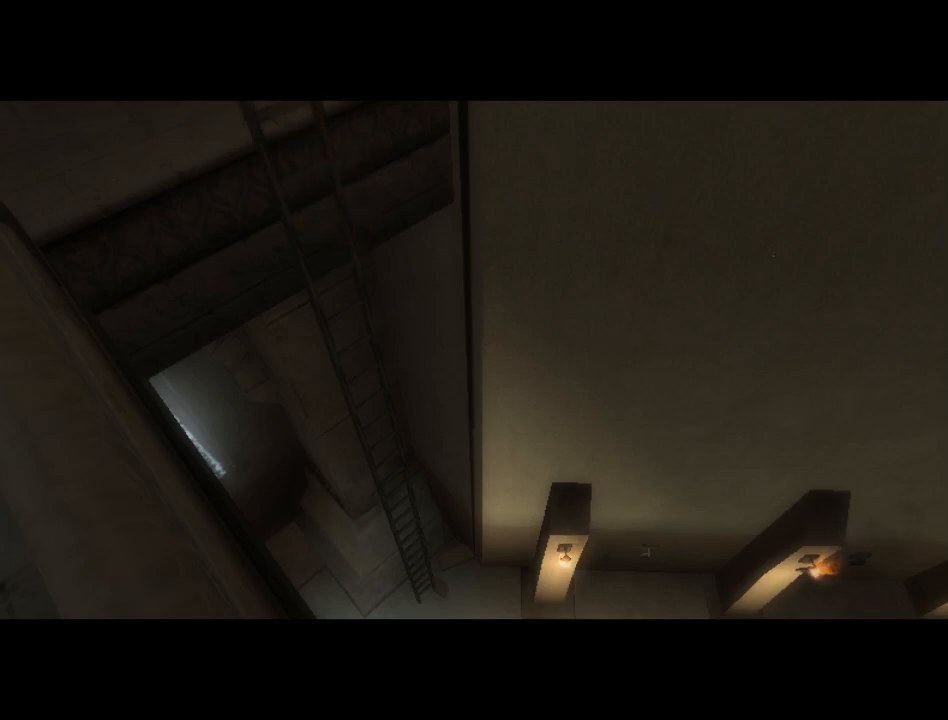
{"buttons": ["B"], "left_stick": "center", "right_stick": "center", "events": [[17, "B", "down"], [83, "B", "up"], [150, "B", "down"], [233, "B", "up"], [300, "B", "down"], [400, "B", "up"], [450, "B", "down"]]}
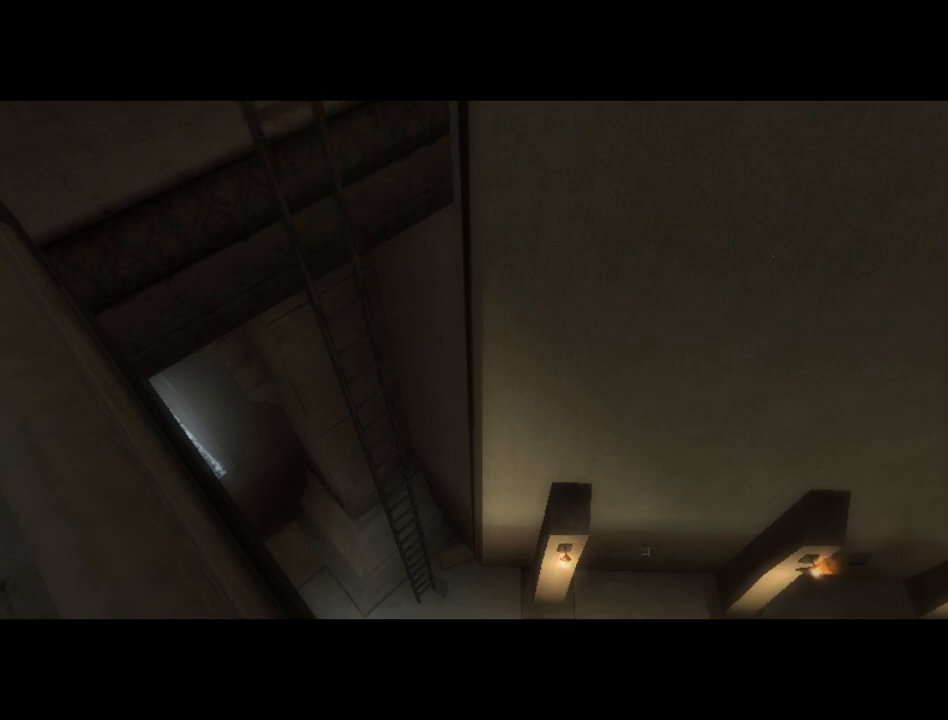
{"buttons": [], "left_stick": "center", "right_stick": "center", "events": [[17, "B", "up"], [117, "B", "down"], [183, "B", "up"], [250, "B", "down"], [333, "B", "up"], [400, "B", "down"], [467, "B", "up"]]}
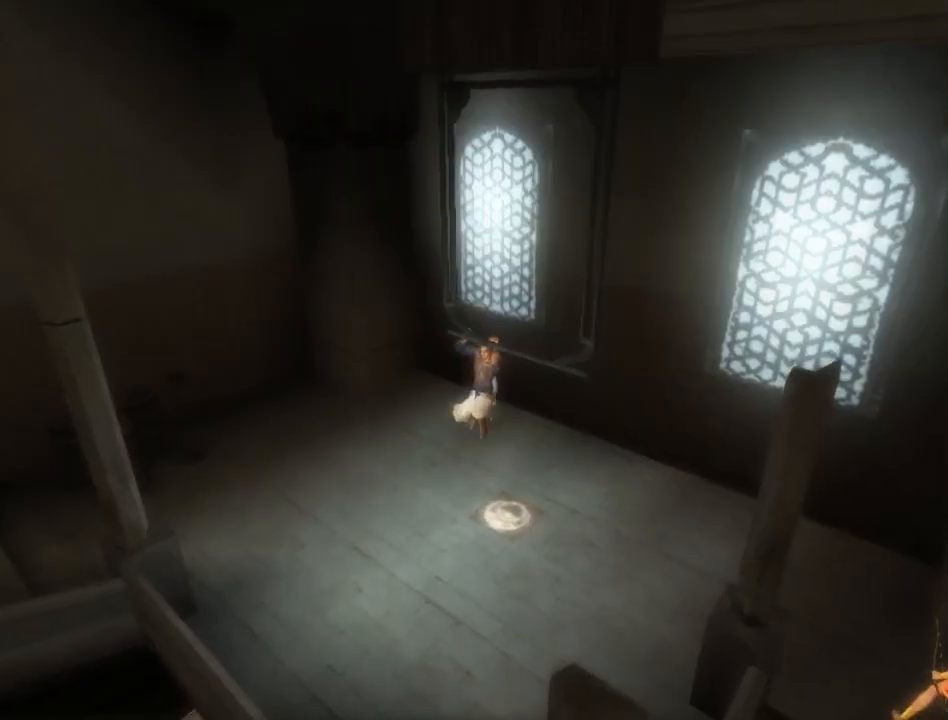
{"buttons": [], "left_stick": "left", "right_stick": "left", "events": [[17, "B", "down"], [117, "B", "up"], [167, "B", "down"], [200, "left_stick", "left"], [267, "B", "up"], [333, "right_stick", "left"]]}
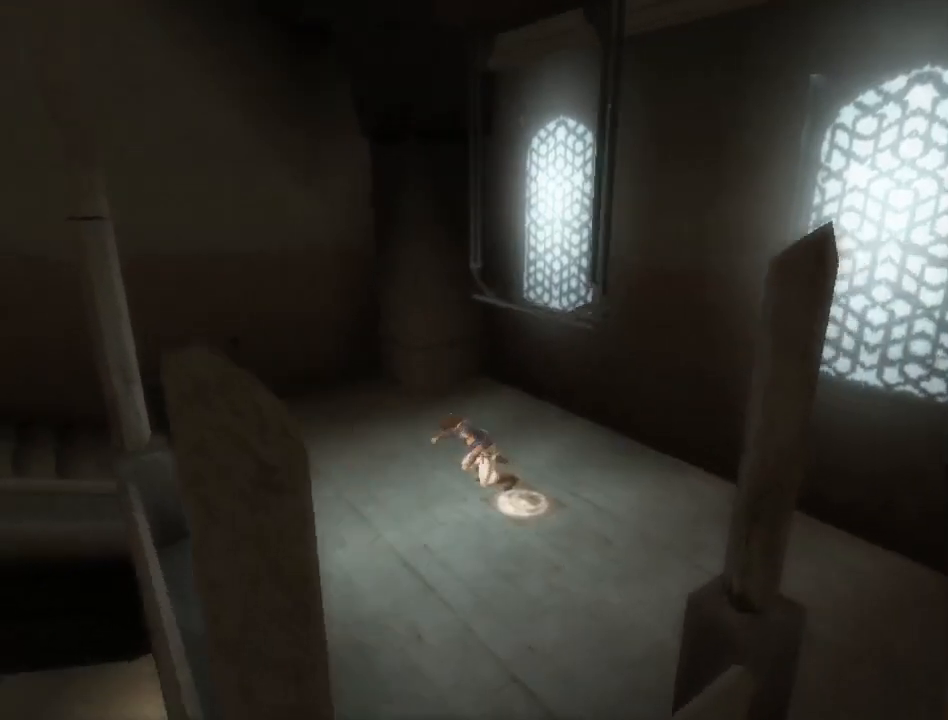
{"buttons": [], "left_stick": "up-left", "right_stick": "left", "events": [[83, "left_stick", "up-left"]]}
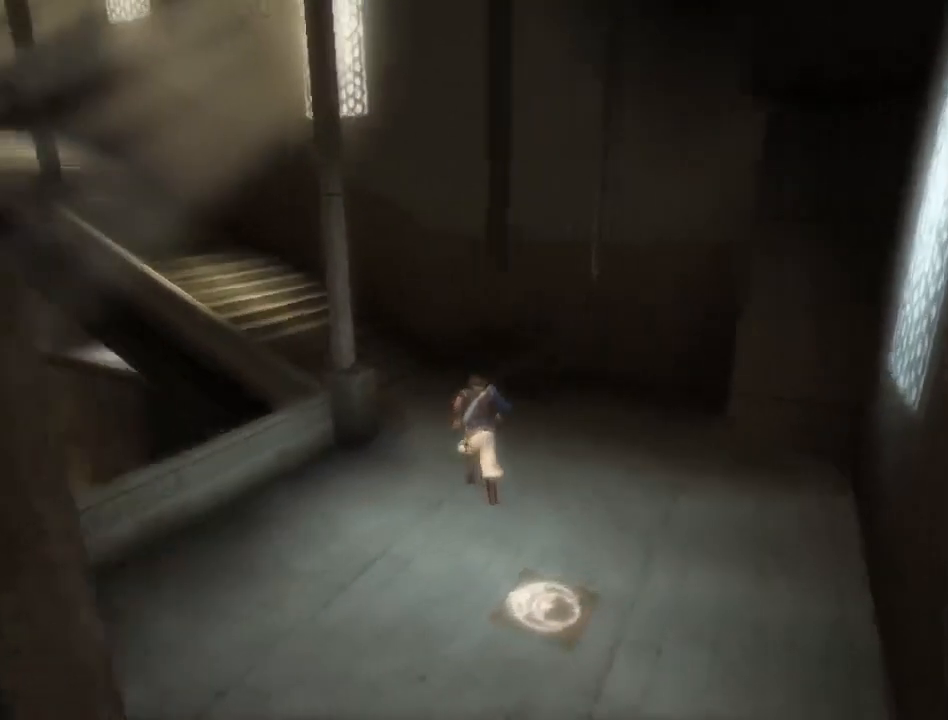
{"buttons": [], "left_stick": "up", "right_stick": "center", "events": [[83, "left_stick", "up"], [300, "right_stick", "center"]]}
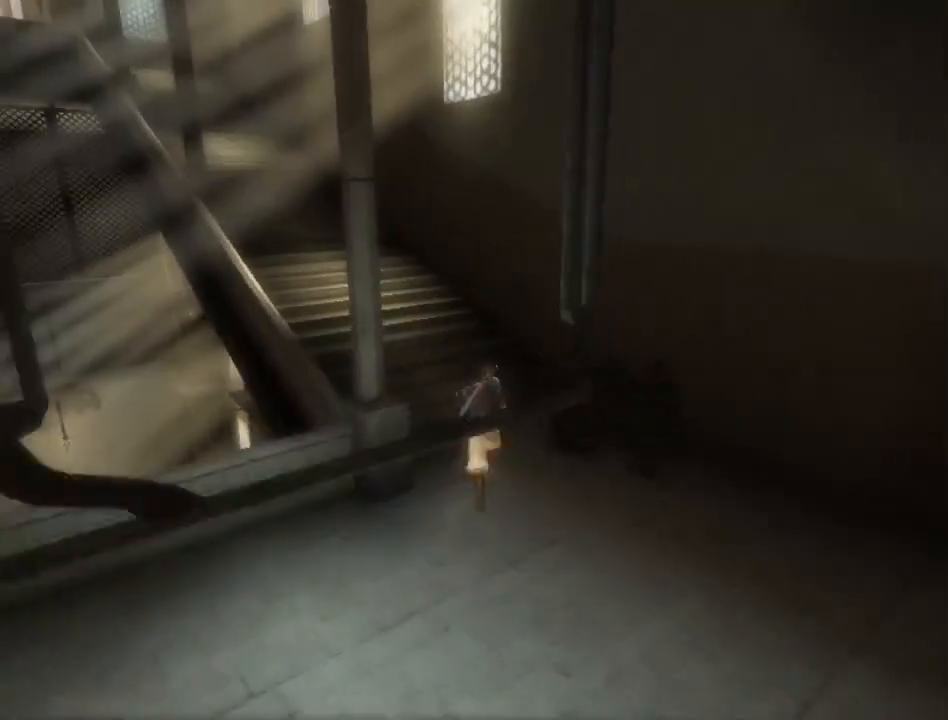
{"buttons": ["A"], "left_stick": "up", "right_stick": "center", "events": [[150, "A", "down"], [217, "A", "up"], [300, "A", "down"], [350, "A", "up"], [417, "A", "down"]]}
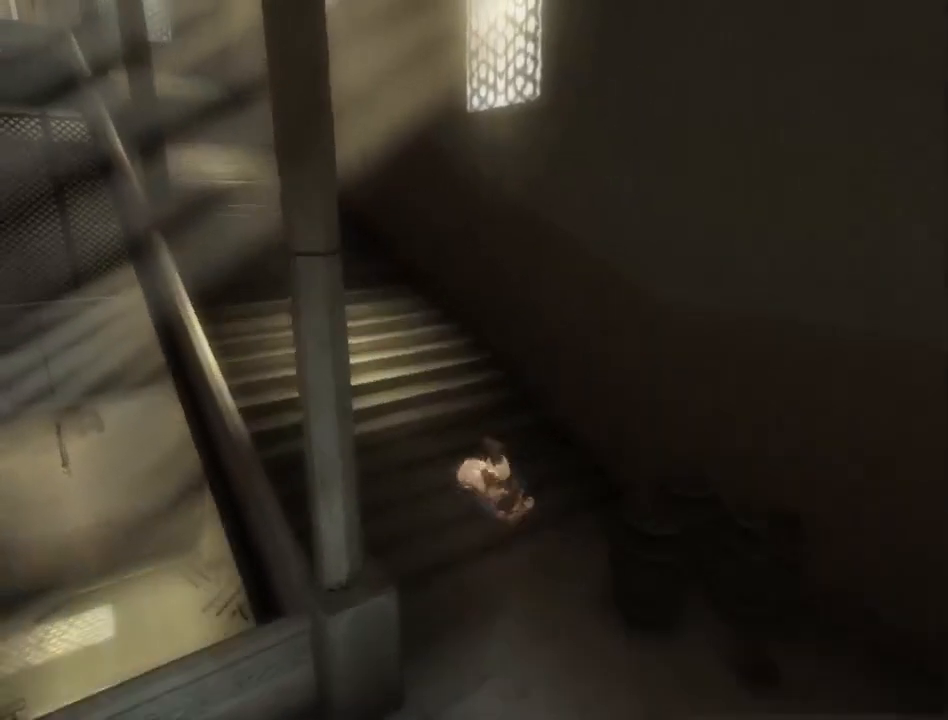
{"buttons": ["R1"], "left_stick": "up", "right_stick": "center", "events": [[17, "A", "up"], [183, "R1", "down"], [233, "R1", "up"], [467, "R1", "down"]]}
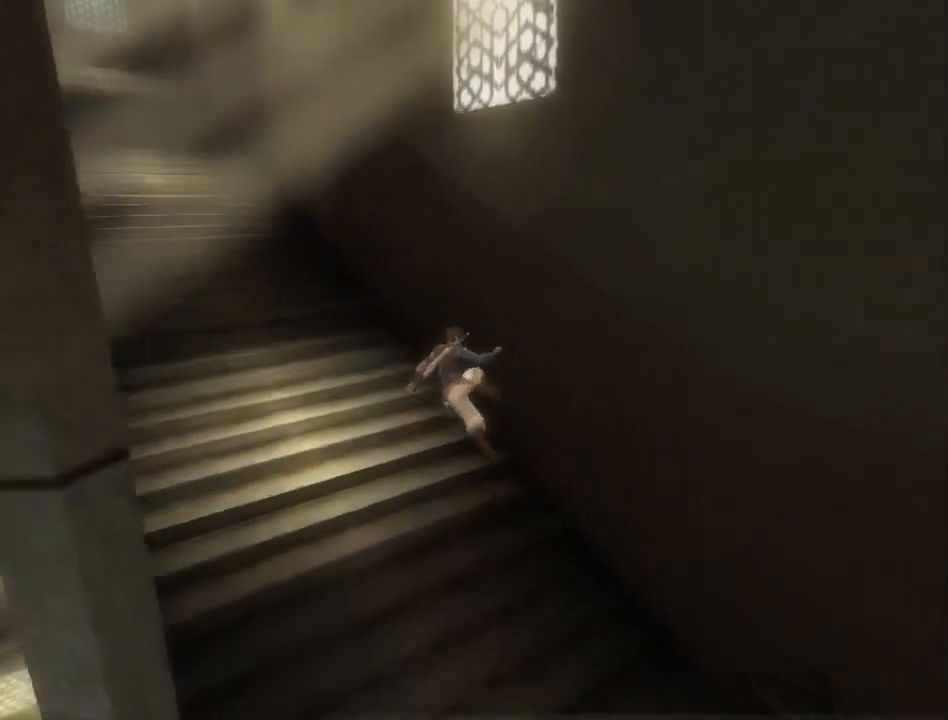
{"buttons": [], "left_stick": "up", "right_stick": "center", "events": [[183, "R1", "up"], [250, "R1", "down"], [317, "R1", "up"], [383, "R1", "down"], [483, "R1", "up"]]}
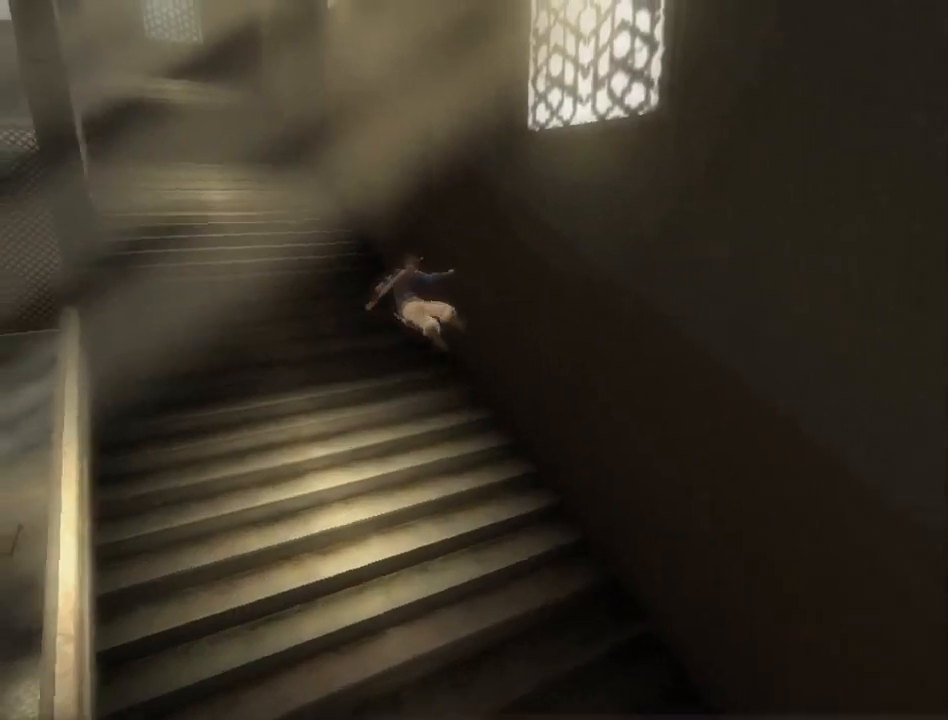
{"buttons": ["R1"], "left_stick": "up", "right_stick": "center", "events": [[33, "R1", "down"], [100, "R1", "up"], [200, "R1", "down"], [267, "R1", "up"], [383, "R1", "down"], [433, "R1", "up"], [483, "R1", "down"]]}
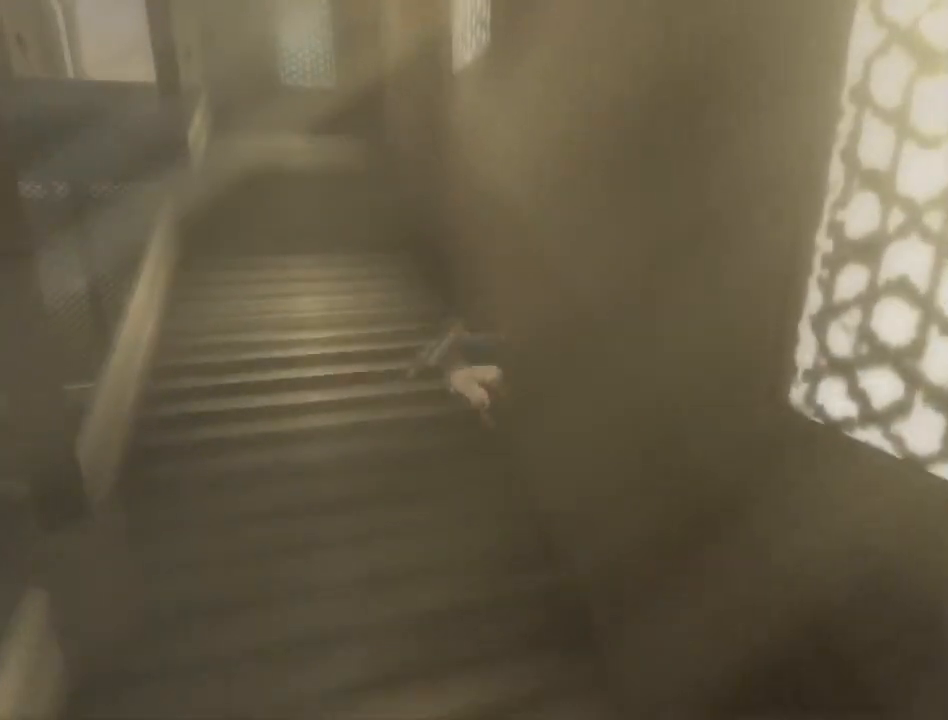
{"buttons": ["R1"], "left_stick": "up", "right_stick": "center", "events": [[100, "R1", "up"], [167, "R1", "down"], [267, "R1", "up"], [350, "R1", "down"]]}
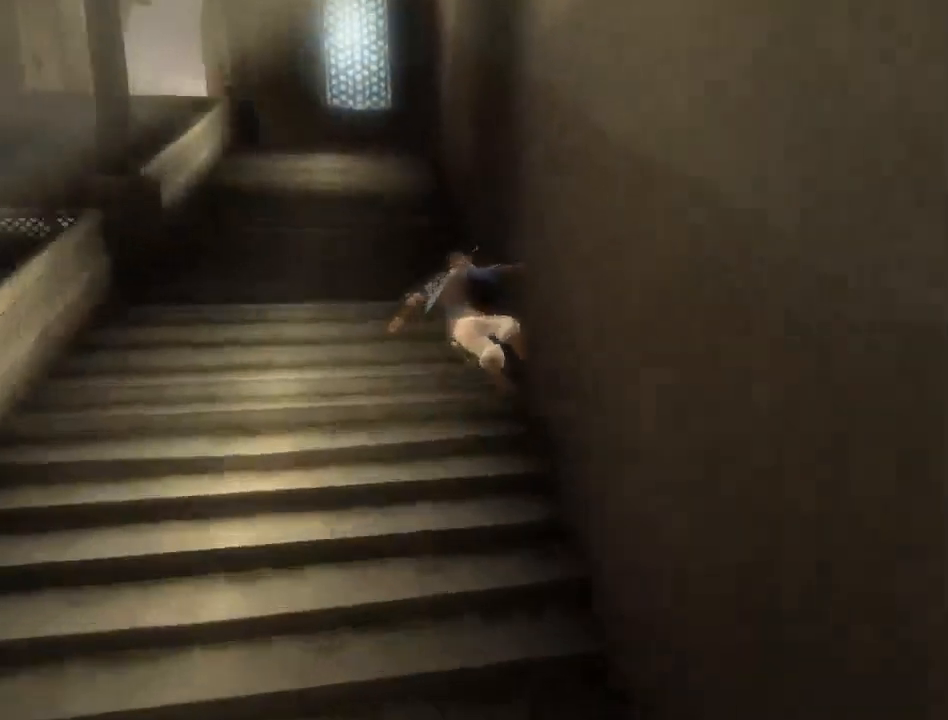
{"buttons": ["R1"], "left_stick": "up", "right_stick": "center", "events": [[83, "R1", "up"], [133, "R1", "down"], [233, "R1", "up"], [300, "R1", "down"], [383, "R1", "up"], [467, "R1", "down"]]}
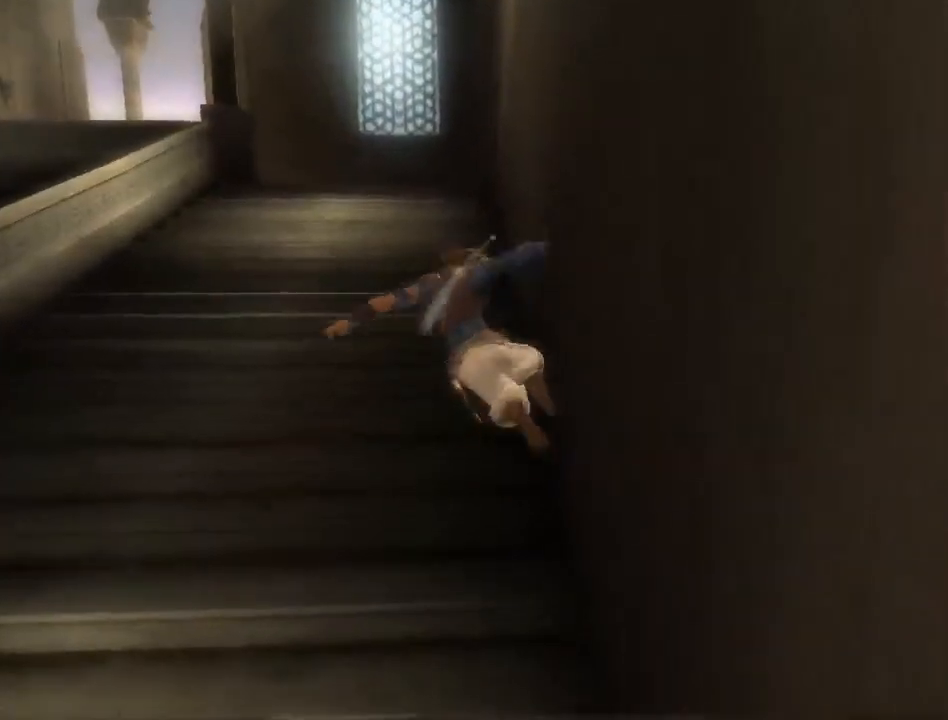
{"buttons": [], "left_stick": "up", "right_stick": "center", "events": [[33, "R1", "up"], [100, "R1", "down"], [200, "R1", "up"], [267, "R1", "down"], [350, "R1", "up"], [417, "R1", "down"], [500, "R1", "up"]]}
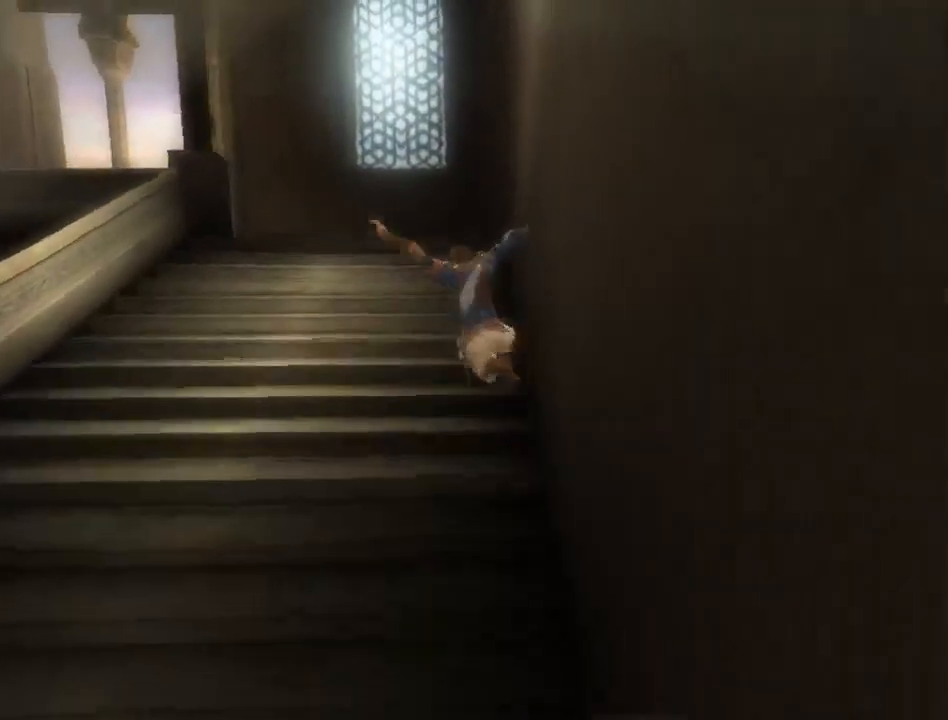
{"buttons": [], "left_stick": "up-left", "right_stick": "center", "events": [[67, "R1", "down"], [183, "R1", "up"], [233, "R1", "down"], [250, "left_stick", "up-left"], [317, "R1", "up"], [383, "R1", "down"], [483, "R1", "up"]]}
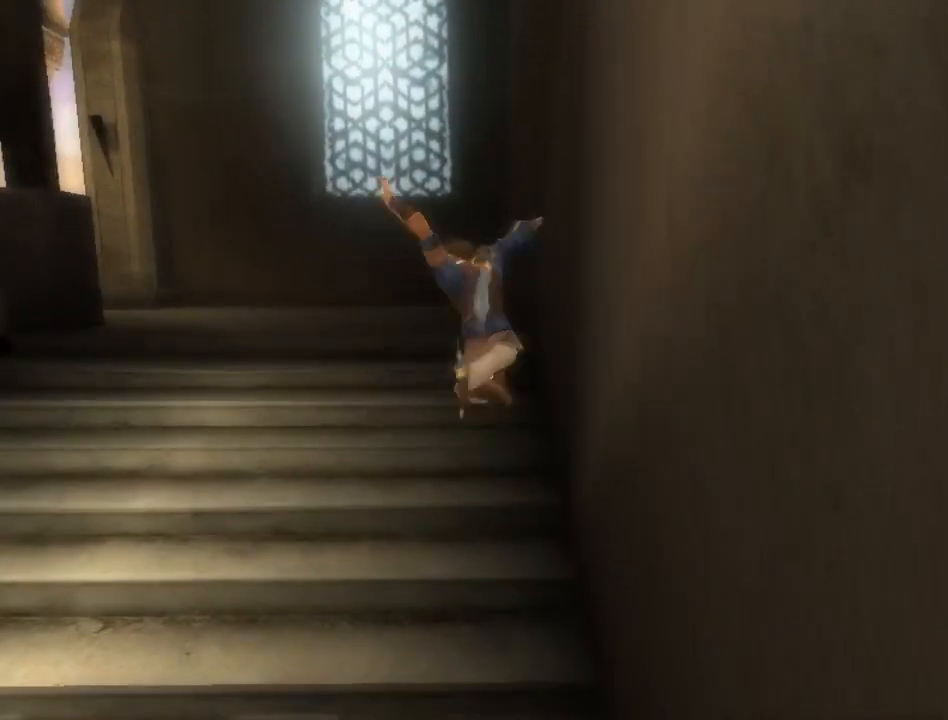
{"buttons": [], "left_stick": "up-left", "right_stick": "center", "events": []}
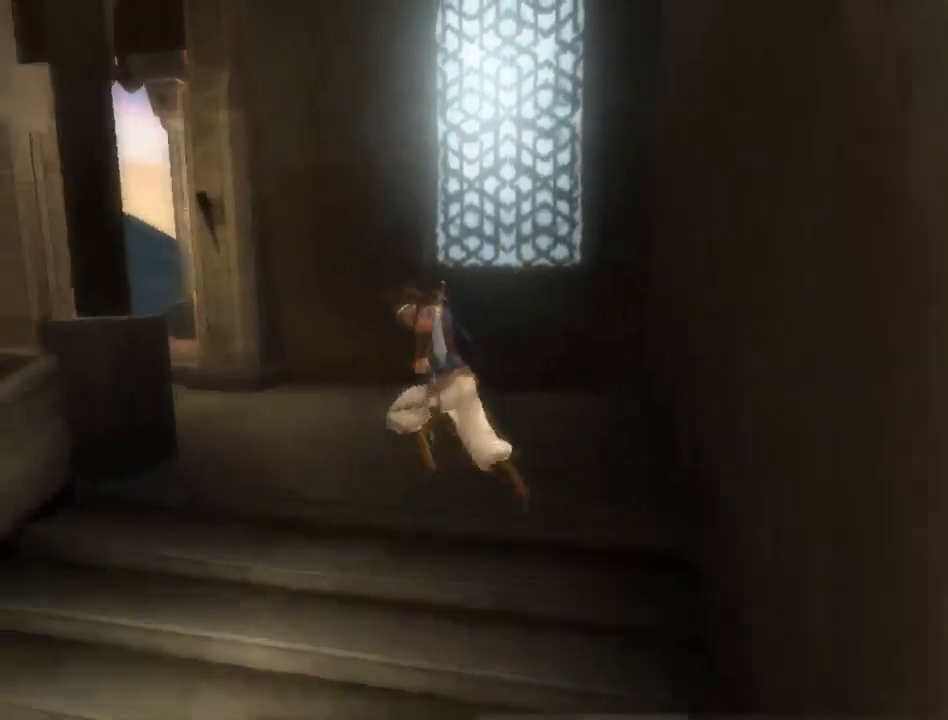
{"buttons": [], "left_stick": "up-left", "right_stick": "center", "events": []}
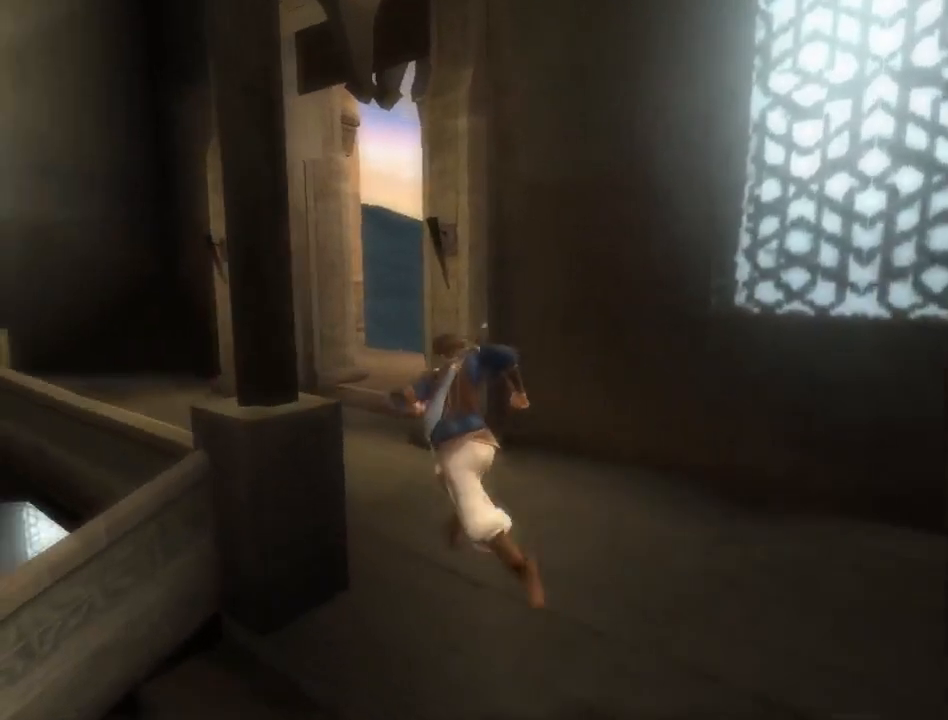
{"buttons": [], "left_stick": "up-left", "right_stick": "center", "events": []}